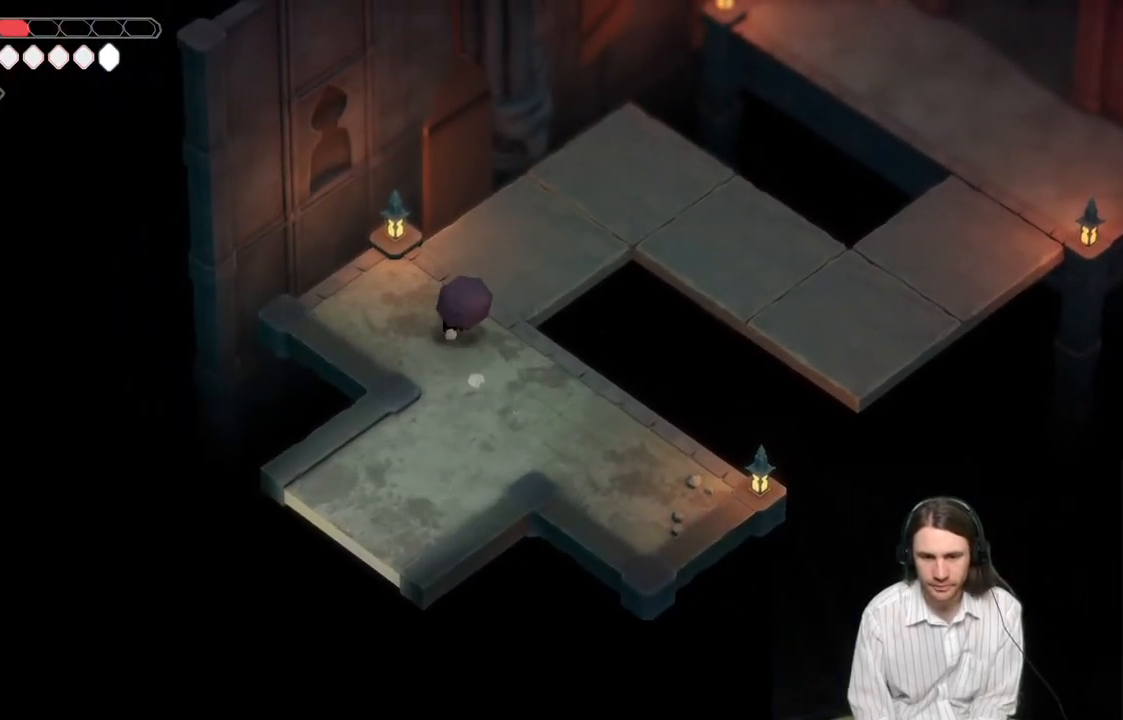
Gameplay with a controller (Xbox layout); each line is a JSON object with the inputs held at the frame after it. "events" lists button and stick changes between this image and that frame as [ms after this image, input, new state], when the widget could be followed in between.
{"buttons": [], "left_stick": "up-right", "right_stick": "center", "events": []}
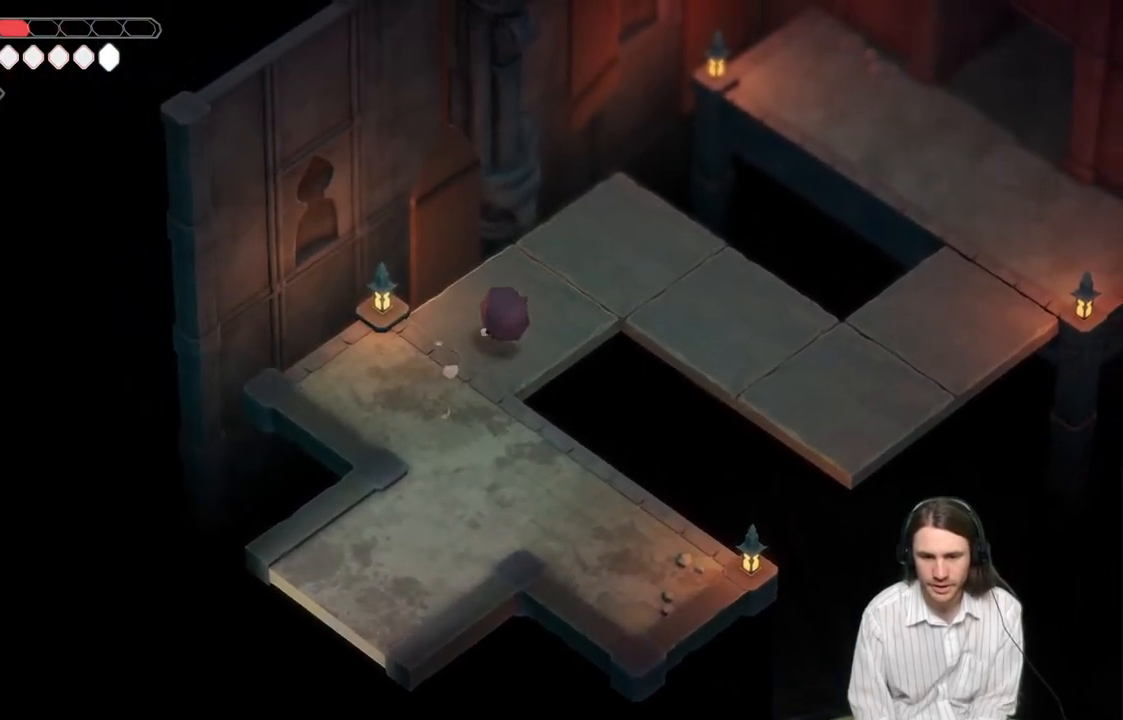
{"buttons": [], "left_stick": "right", "right_stick": "center", "events": [[483, "left_stick", "right"]]}
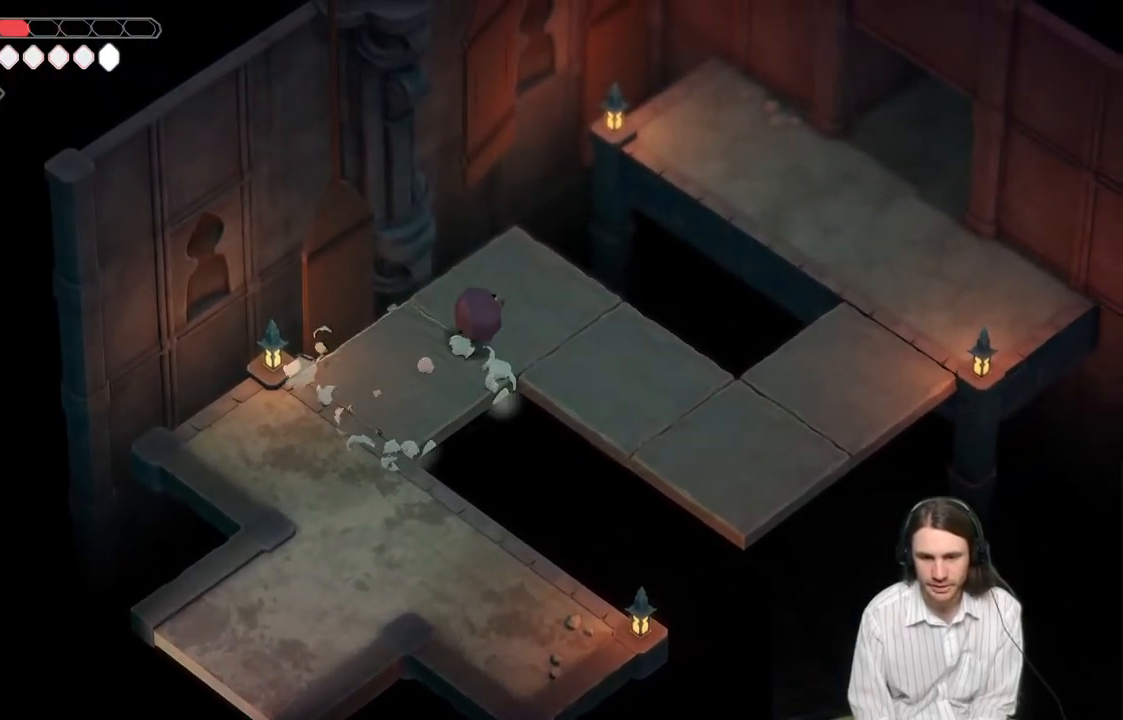
{"buttons": [], "left_stick": "down-right", "right_stick": "center", "events": [[117, "left_stick", "down-right"]]}
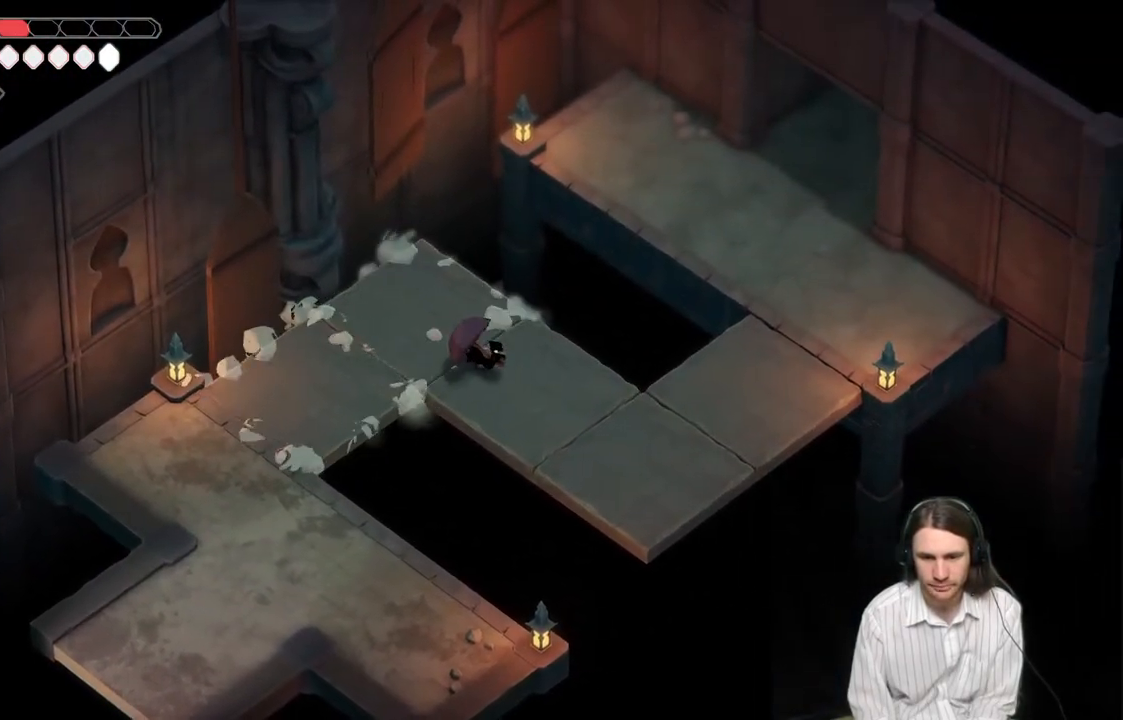
{"buttons": [], "left_stick": "down-right", "right_stick": "center", "events": []}
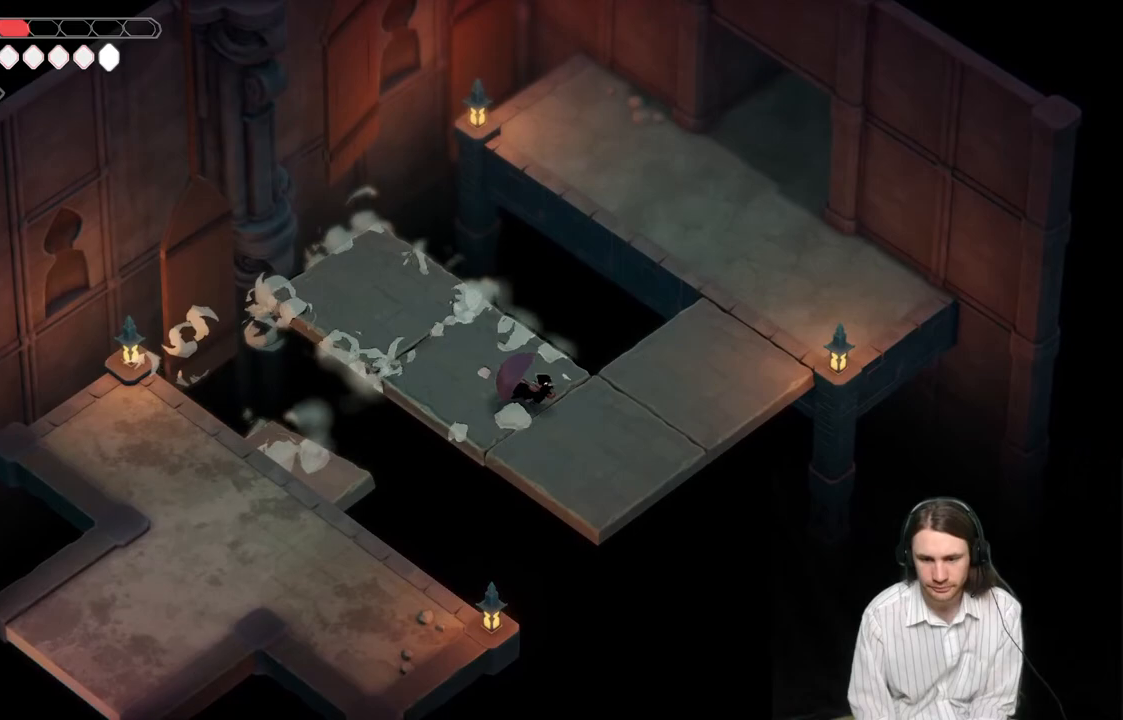
{"buttons": [], "left_stick": "up-right", "right_stick": "center", "events": [[250, "left_stick", "up-right"]]}
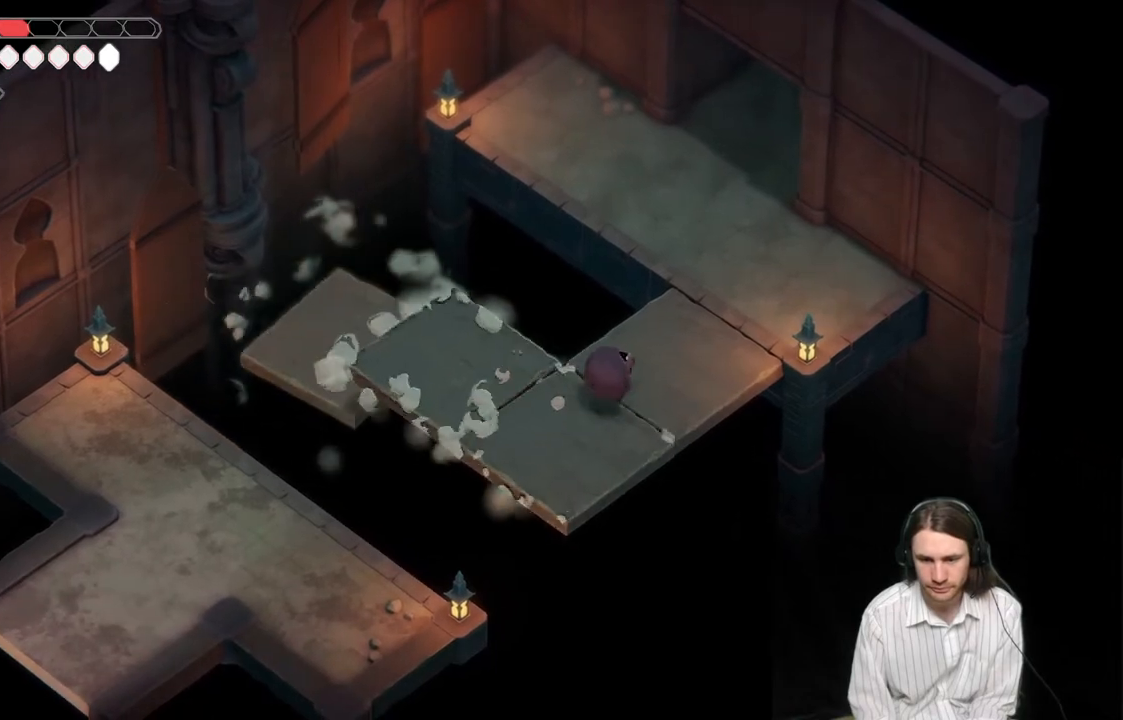
{"buttons": [], "left_stick": "up", "right_stick": "center", "events": [[250, "B", "down"], [350, "B", "up"], [500, "left_stick", "up"]]}
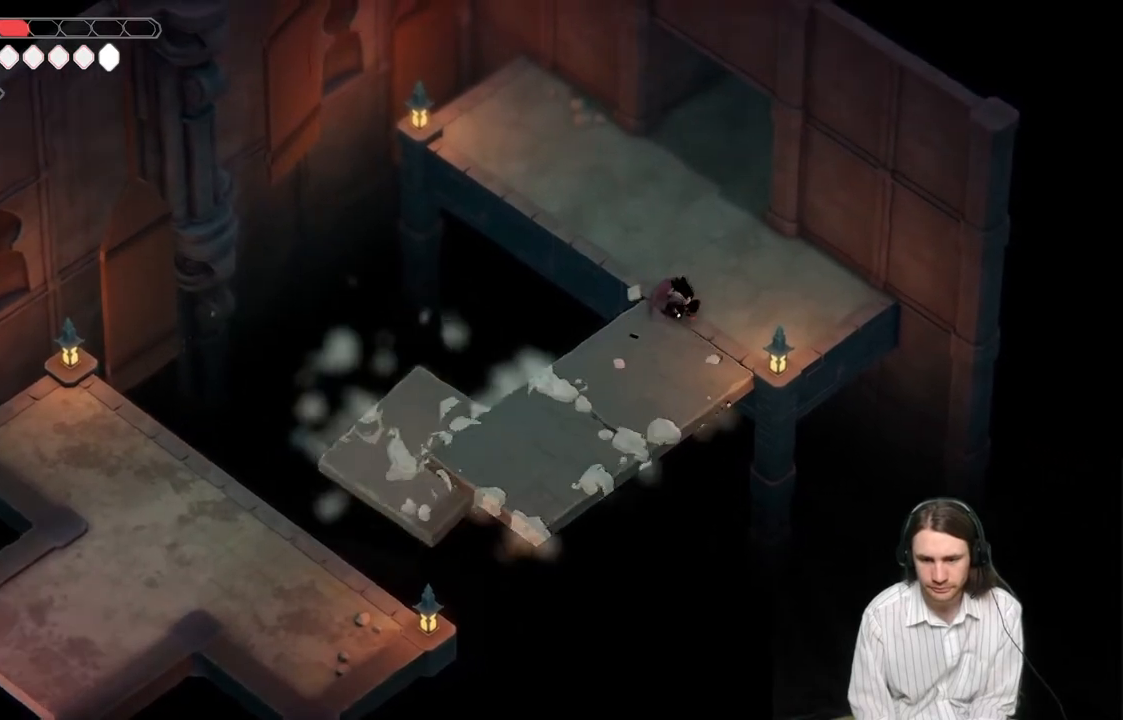
{"buttons": [], "left_stick": "up-right", "right_stick": "center", "events": [[483, "left_stick", "up-right"]]}
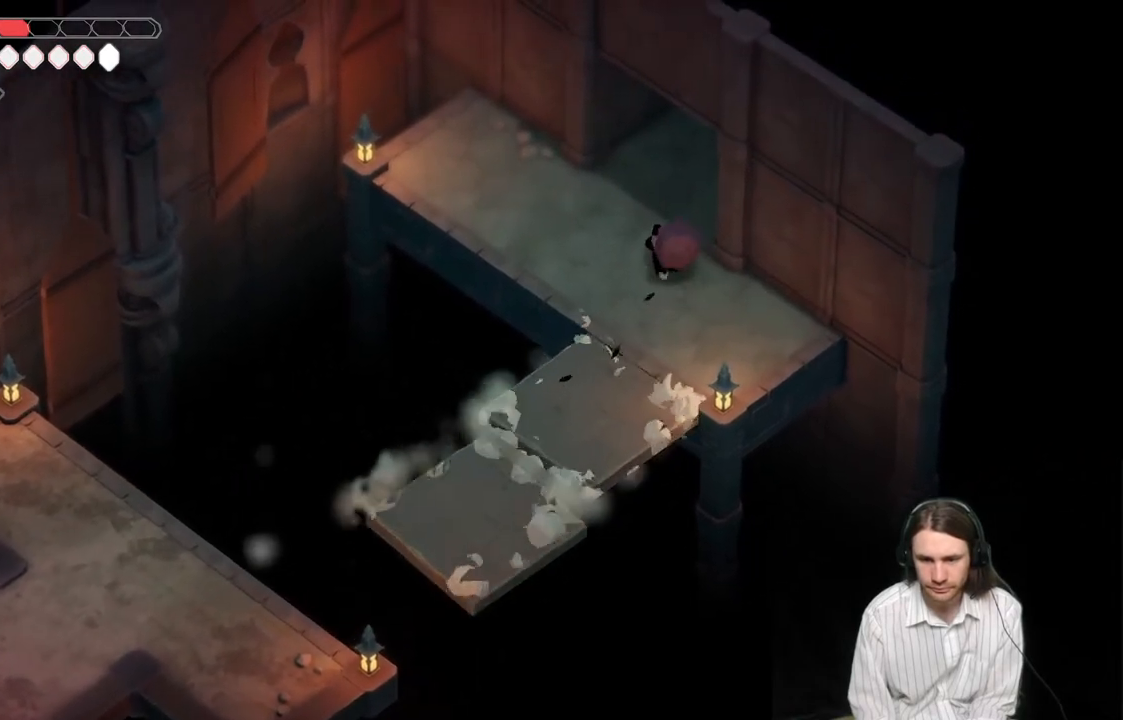
{"buttons": [], "left_stick": "up-right", "right_stick": "center", "events": [[283, "B", "down"], [450, "B", "up"]]}
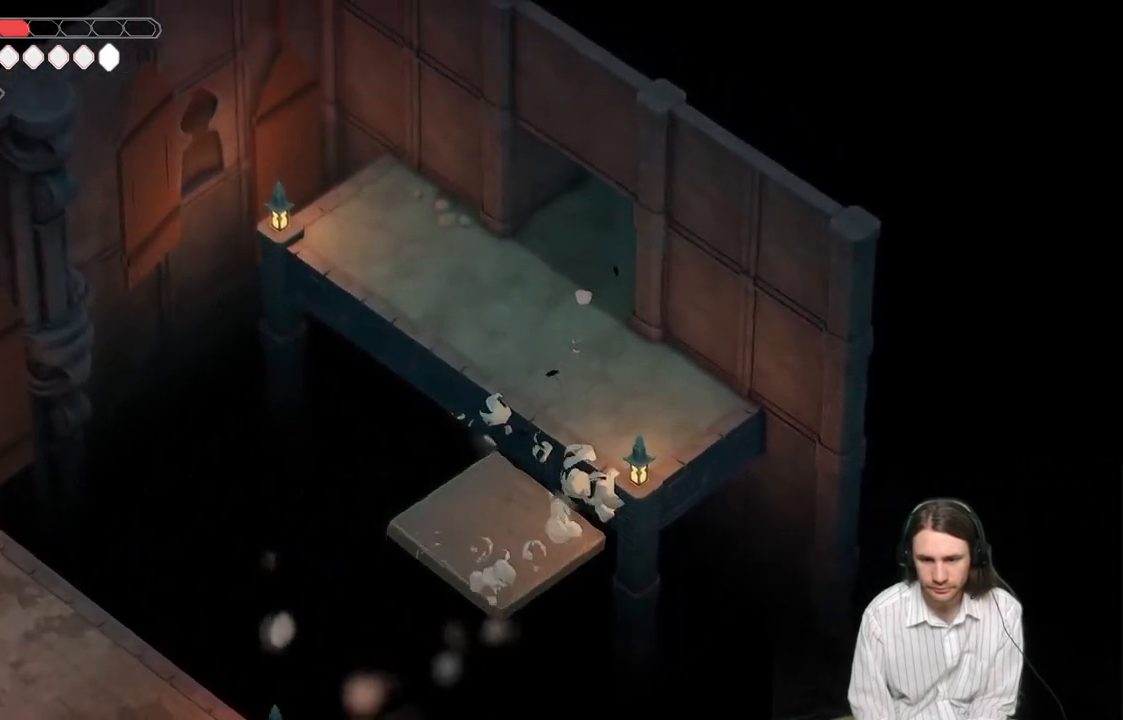
{"buttons": [], "left_stick": "up-right", "right_stick": "center", "events": []}
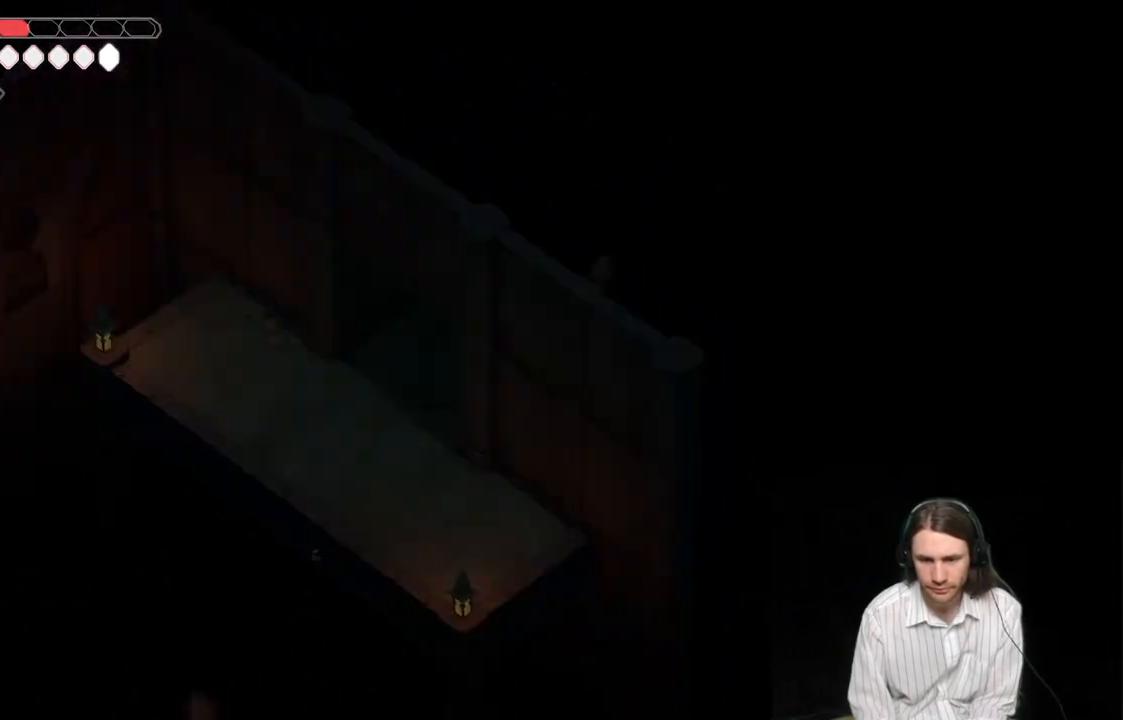
{"buttons": [], "left_stick": "down-right", "right_stick": "center", "events": [[383, "left_stick", "right"], [500, "left_stick", "down-right"]]}
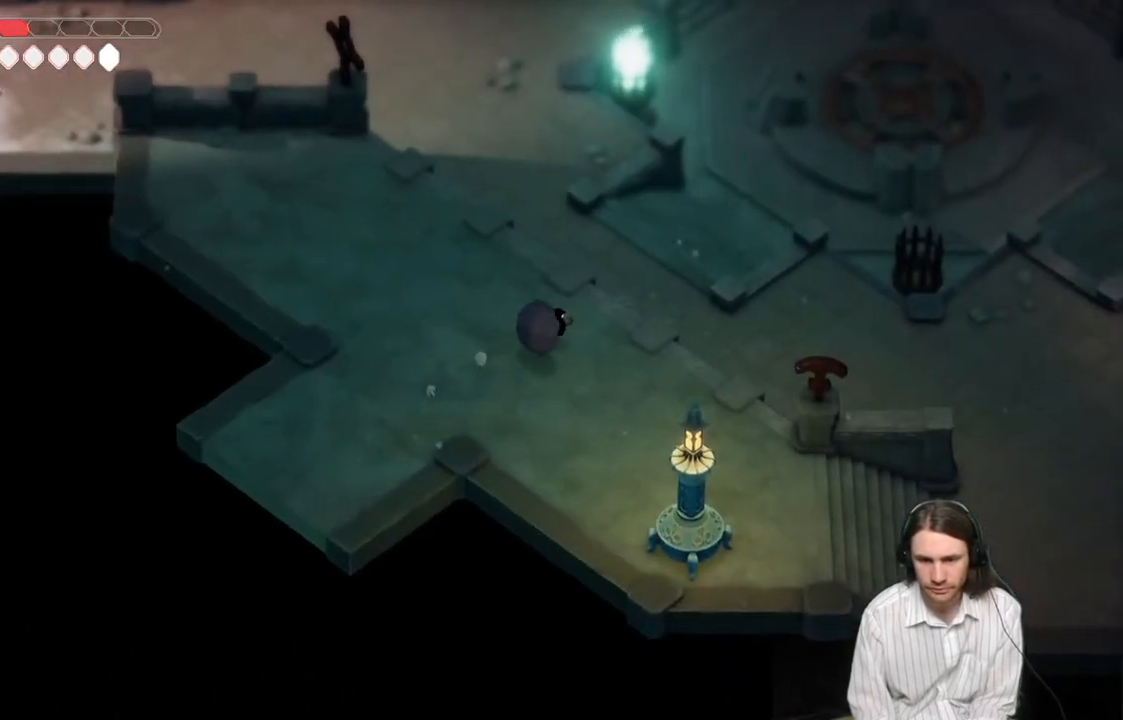
{"buttons": [], "left_stick": "down-right", "right_stick": "center", "events": []}
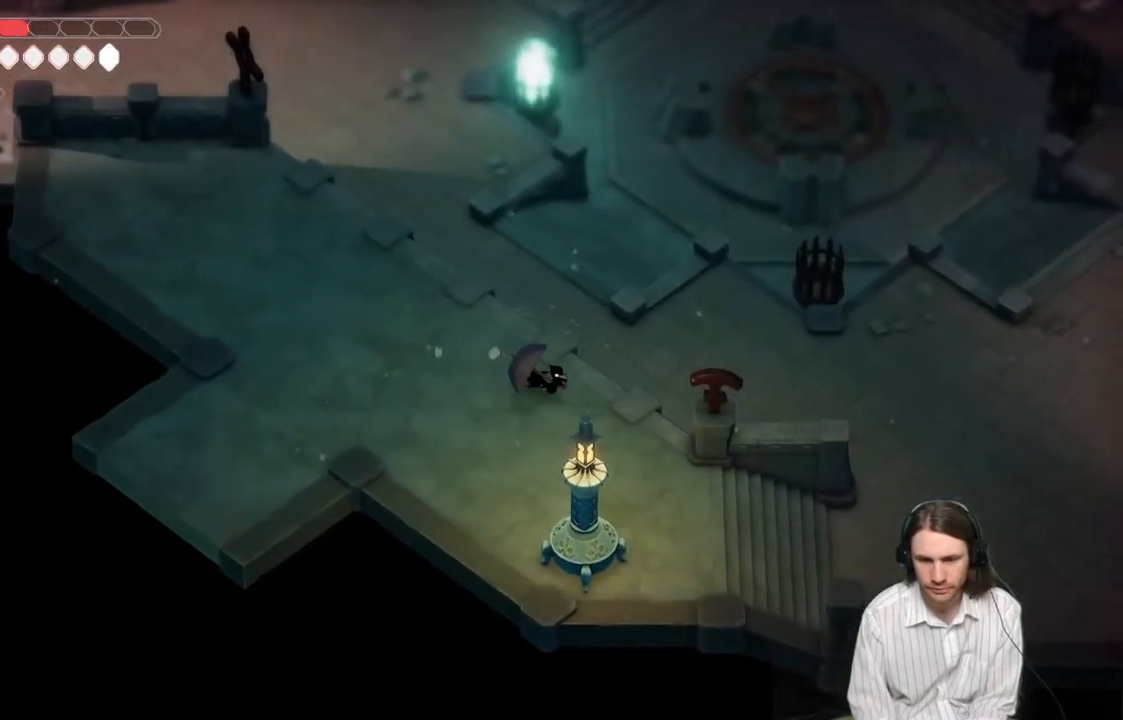
{"buttons": [], "left_stick": "down-right", "right_stick": "center", "events": []}
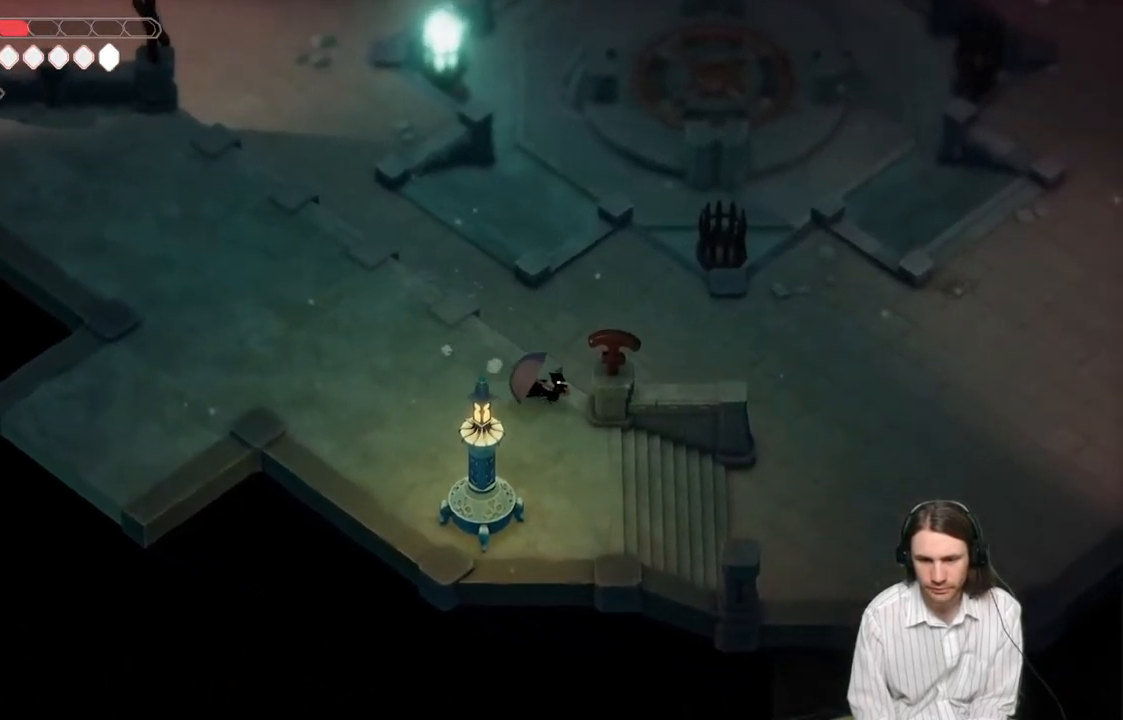
{"buttons": ["B"], "left_stick": "right", "right_stick": "center", "events": [[200, "left_stick", "right"], [417, "B", "down"]]}
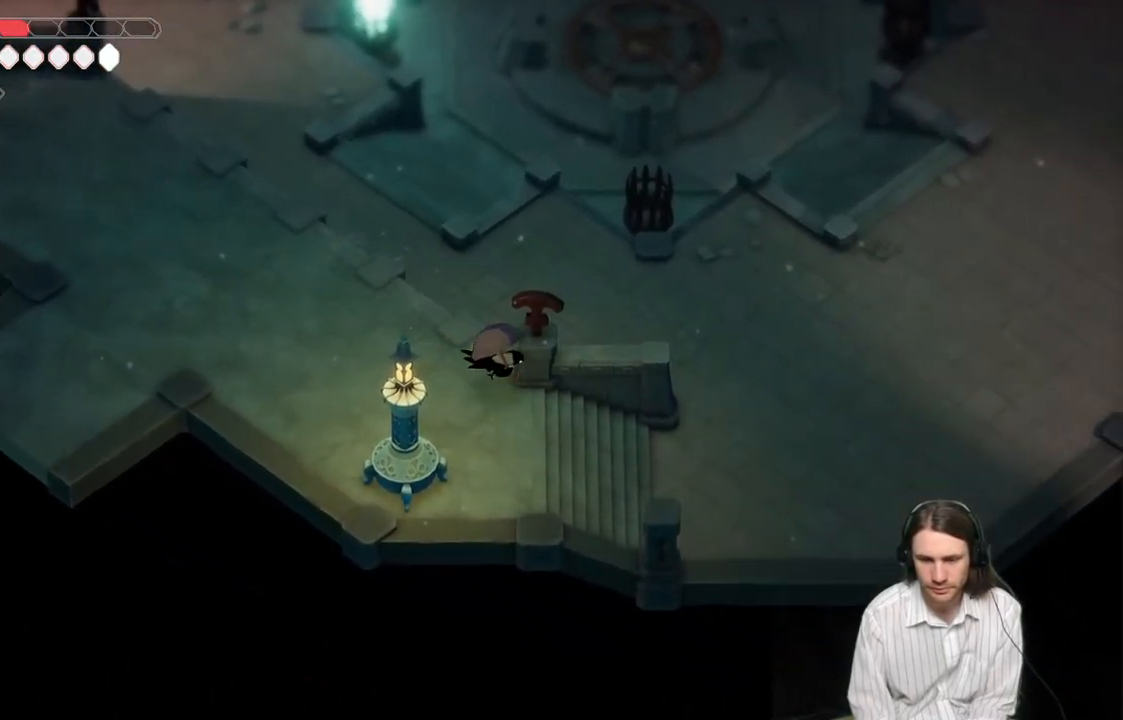
{"buttons": [], "left_stick": "right", "right_stick": "center", "events": [[67, "left_stick", "down-right"], [83, "B", "up"], [367, "left_stick", "right"]]}
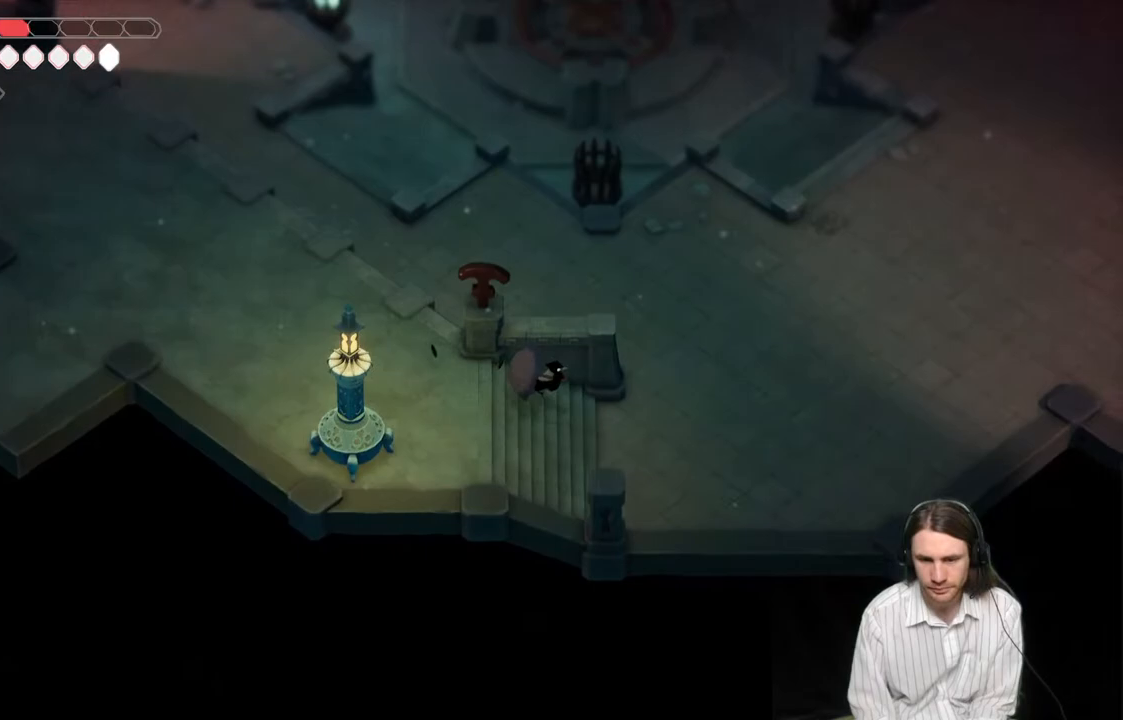
{"buttons": [], "left_stick": "right", "right_stick": "center", "events": [[233, "B", "down"], [400, "B", "up"]]}
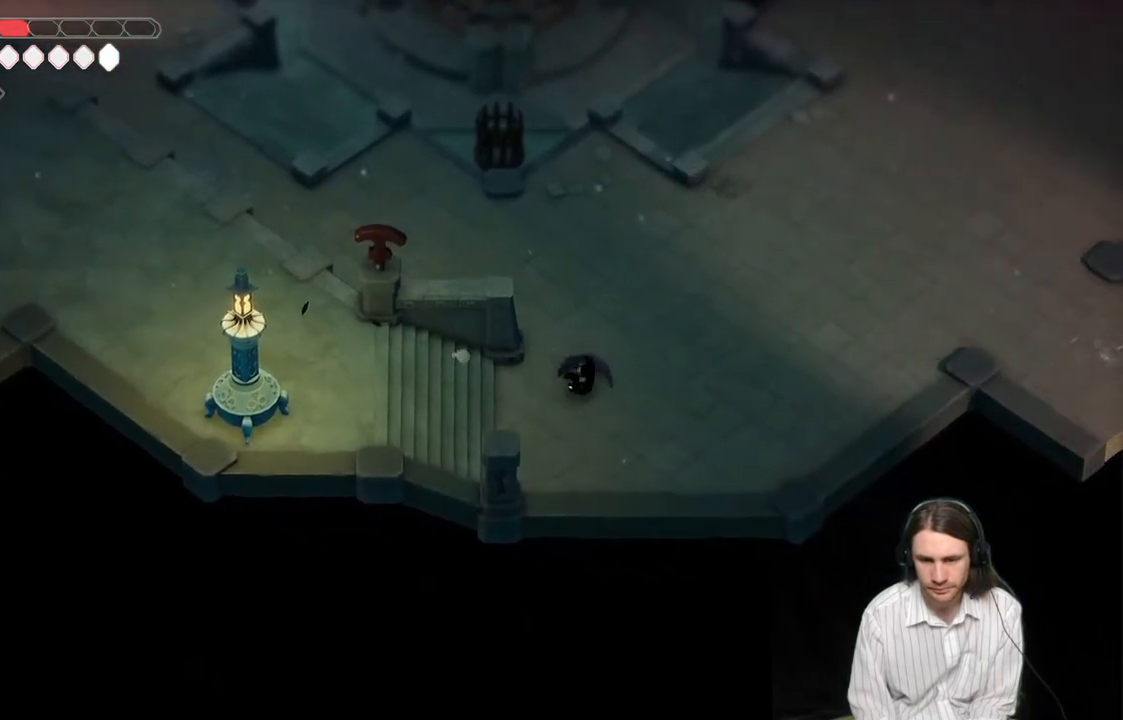
{"buttons": ["B"], "left_stick": "right", "right_stick": "center", "events": [[433, "B", "down"]]}
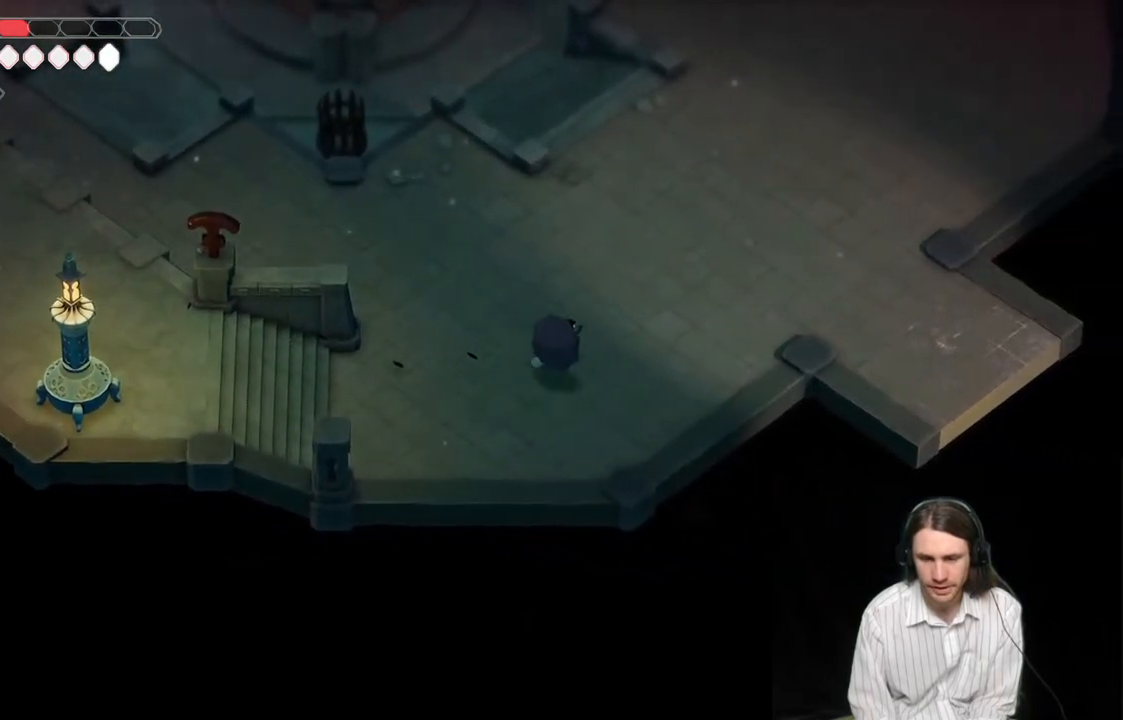
{"buttons": ["B"], "left_stick": "right", "right_stick": "center", "events": [[117, "B", "up"], [500, "B", "down"]]}
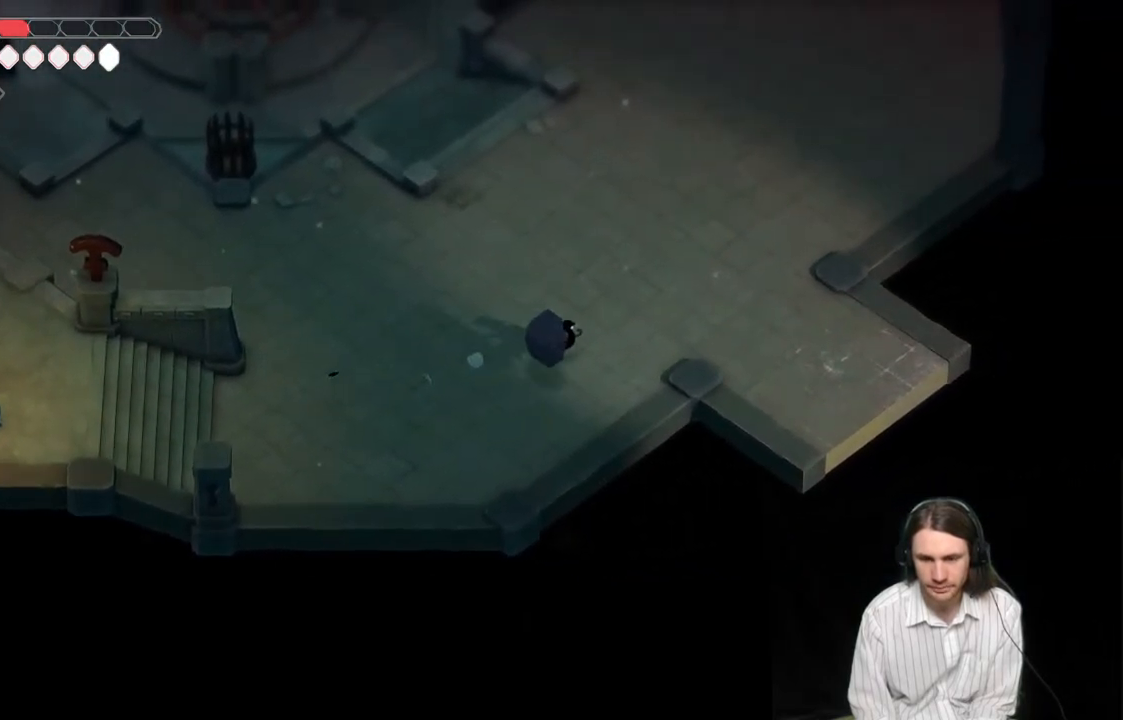
{"buttons": [], "left_stick": "down-right", "right_stick": "center", "events": [[183, "B", "up"], [300, "left_stick", "down-right"]]}
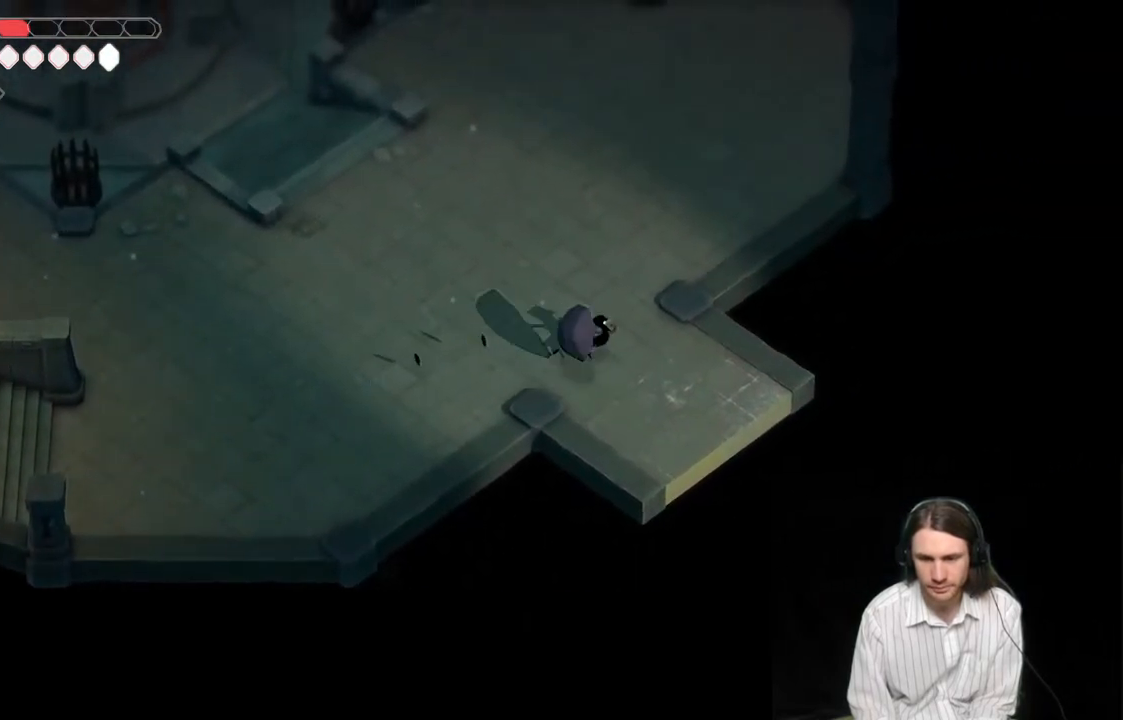
{"buttons": [], "left_stick": "down-right", "right_stick": "center", "events": [[267, "B", "down"], [450, "B", "up"]]}
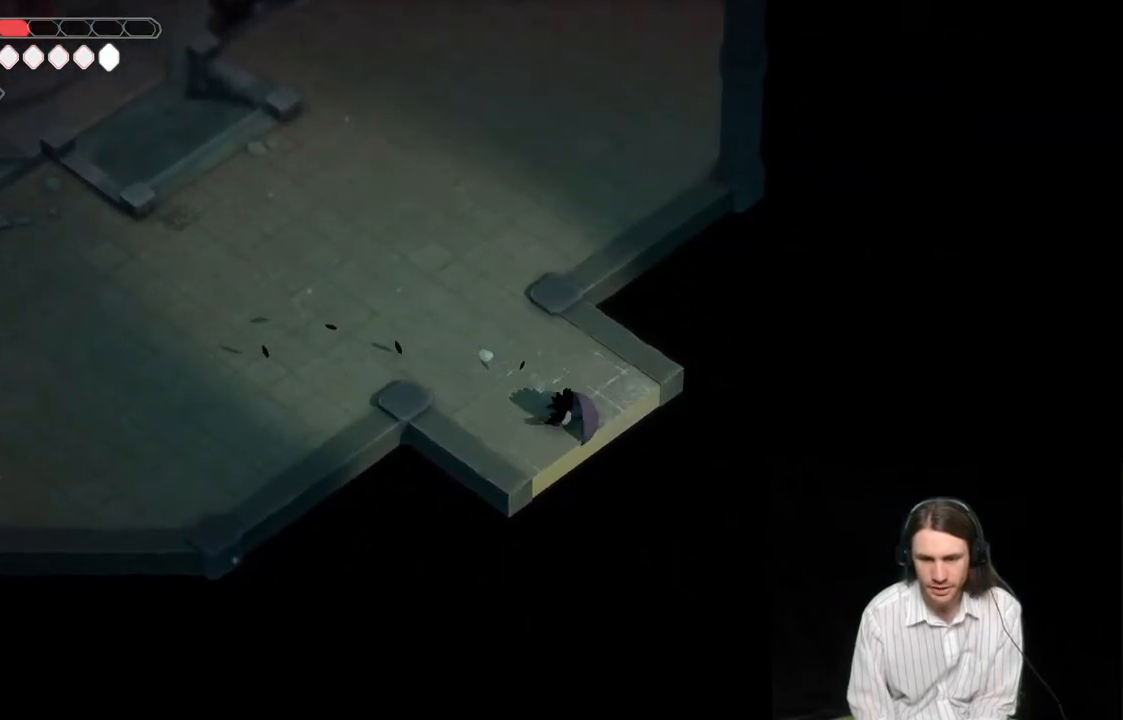
{"buttons": [], "left_stick": "center", "right_stick": "center", "events": [[50, "left_stick", "center"]]}
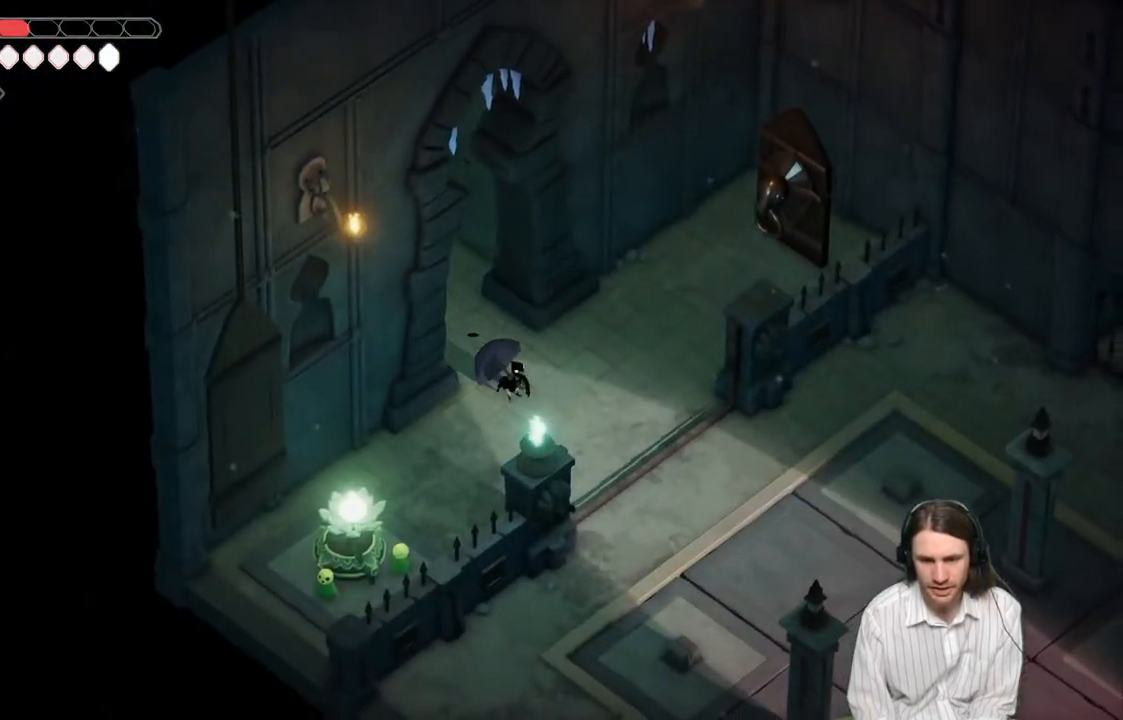
{"buttons": [], "left_stick": "down-left", "right_stick": "center", "events": [[67, "left_stick", "down"], [283, "left_stick", "down-left"]]}
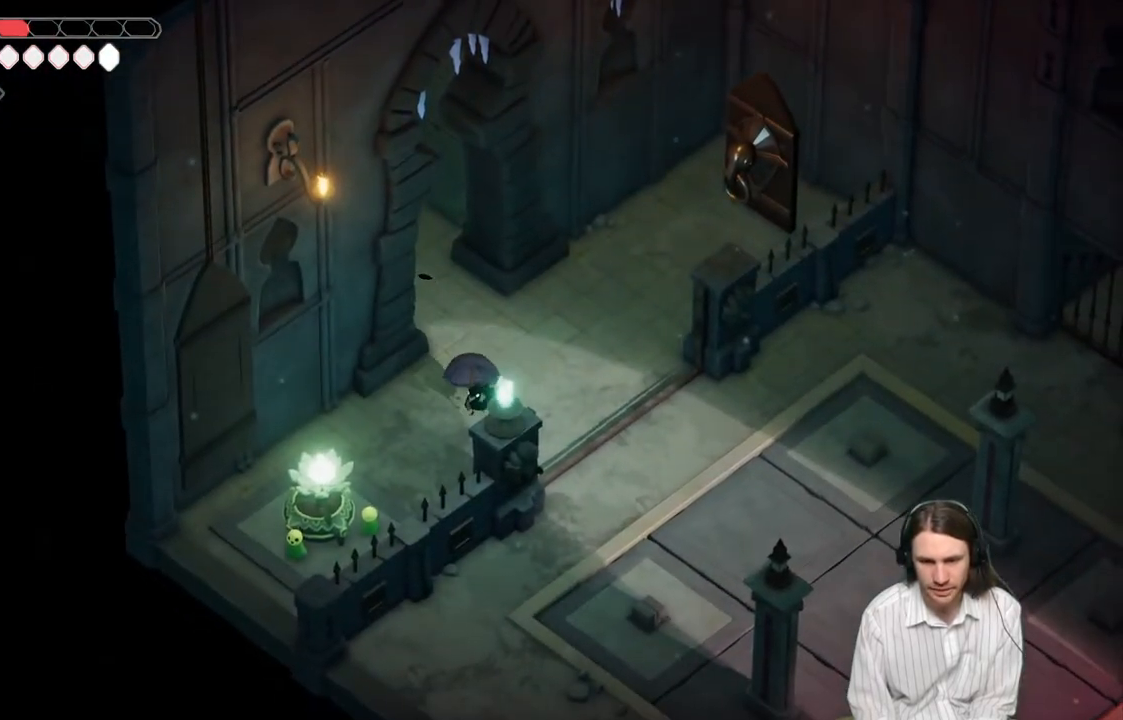
{"buttons": [], "left_stick": "down-left", "right_stick": "center", "events": []}
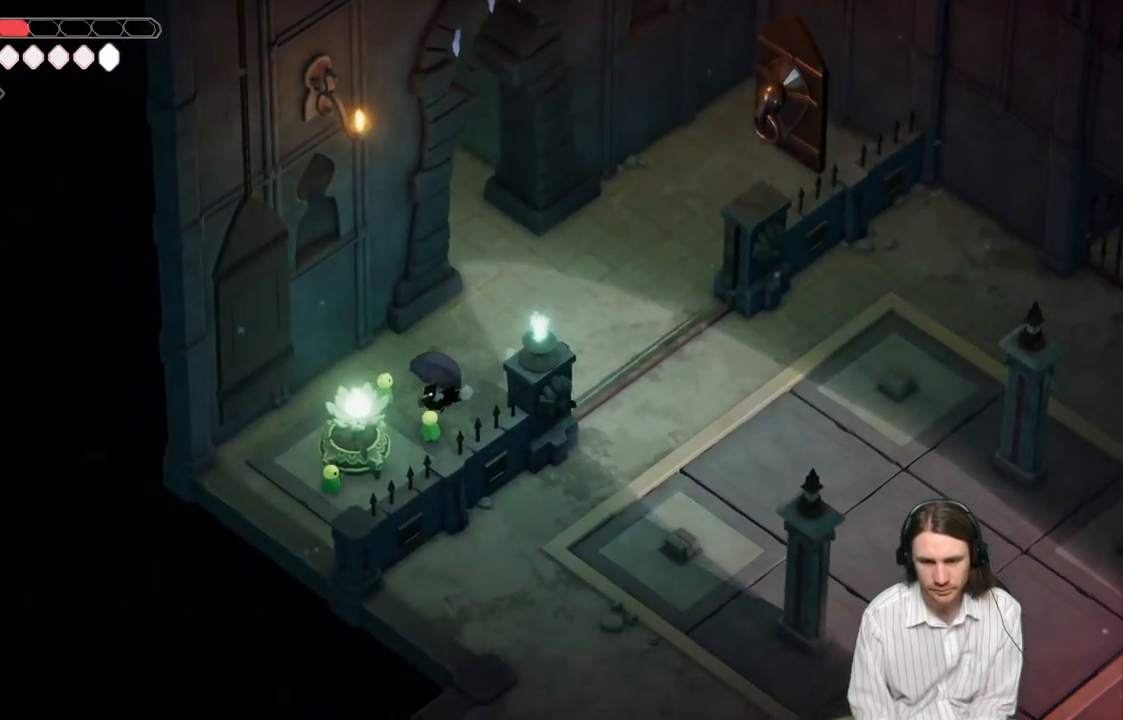
{"buttons": [], "left_stick": "up-right", "right_stick": "center", "events": [[183, "Y", "down"], [233, "left_stick", "up-left"], [300, "Y", "up"], [383, "left_stick", "up-right"]]}
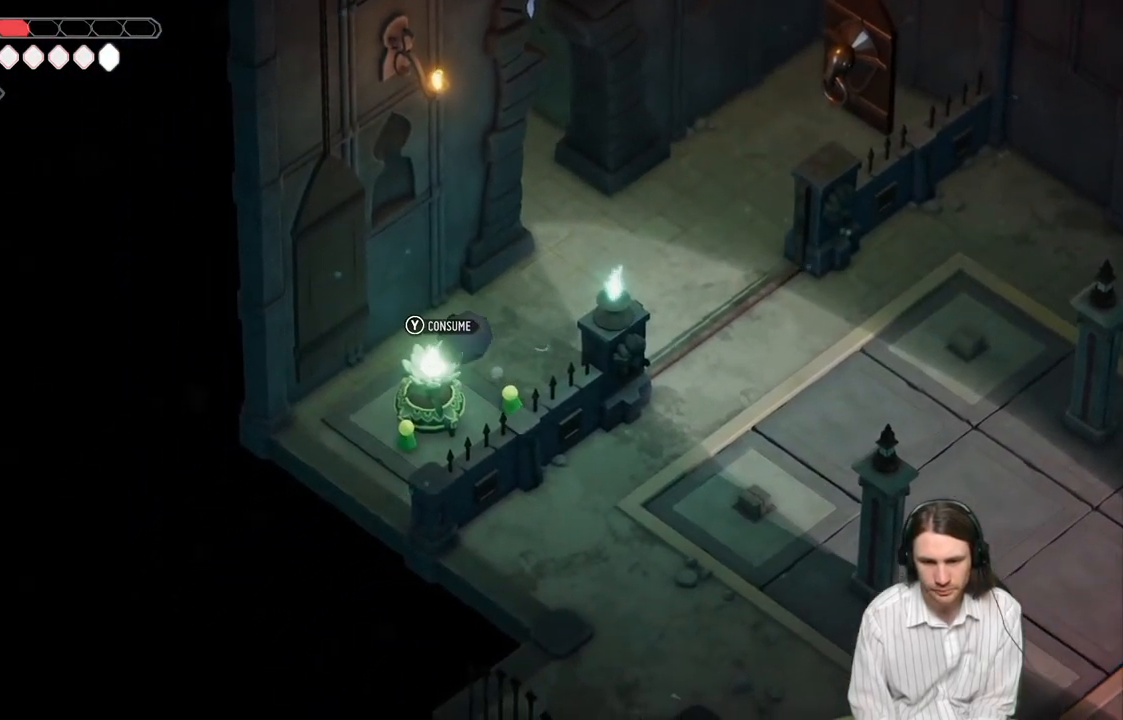
{"buttons": [], "left_stick": "up-right", "right_stick": "center", "events": []}
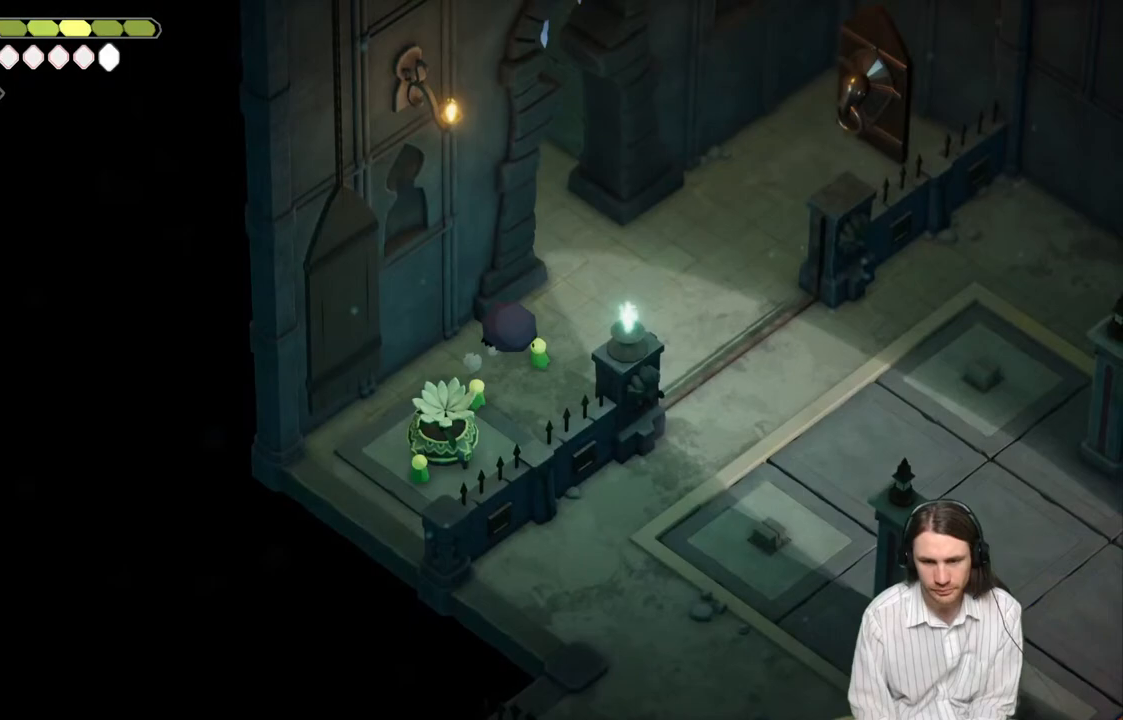
{"buttons": [], "left_stick": "up", "right_stick": "center", "events": [[467, "left_stick", "up"]]}
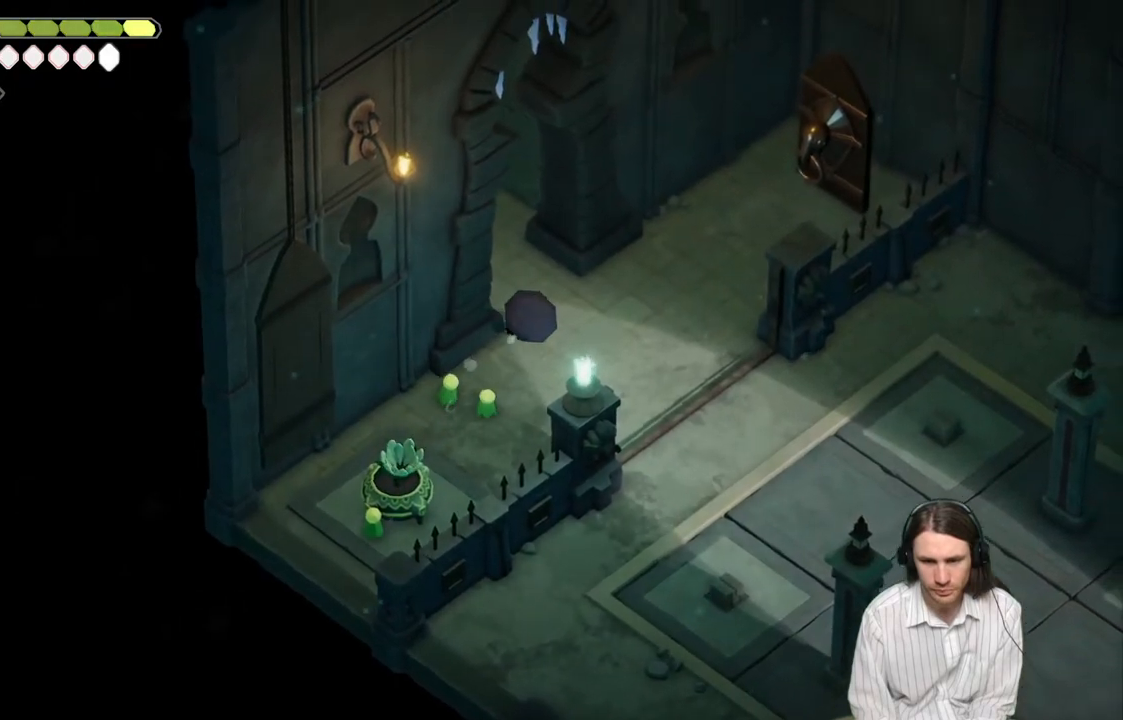
{"buttons": [], "left_stick": "up-left", "right_stick": "center", "events": [[67, "left_stick", "up-left"], [283, "B", "down"], [483, "B", "up"]]}
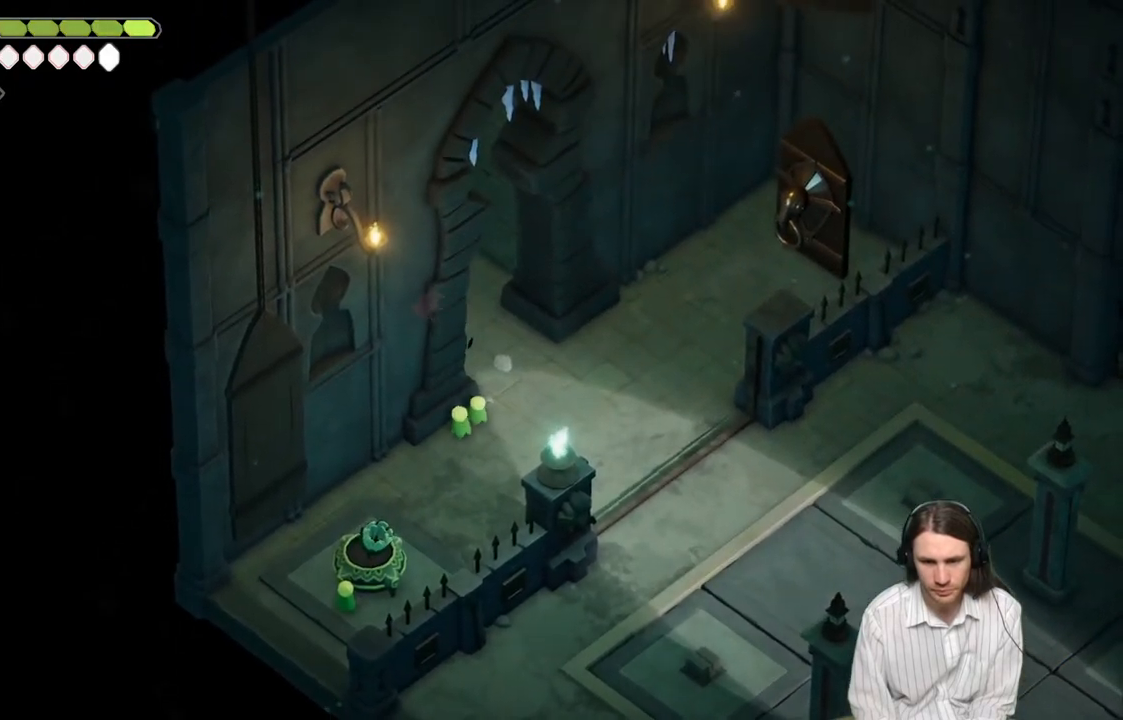
{"buttons": [], "left_stick": "up-left", "right_stick": "center", "events": []}
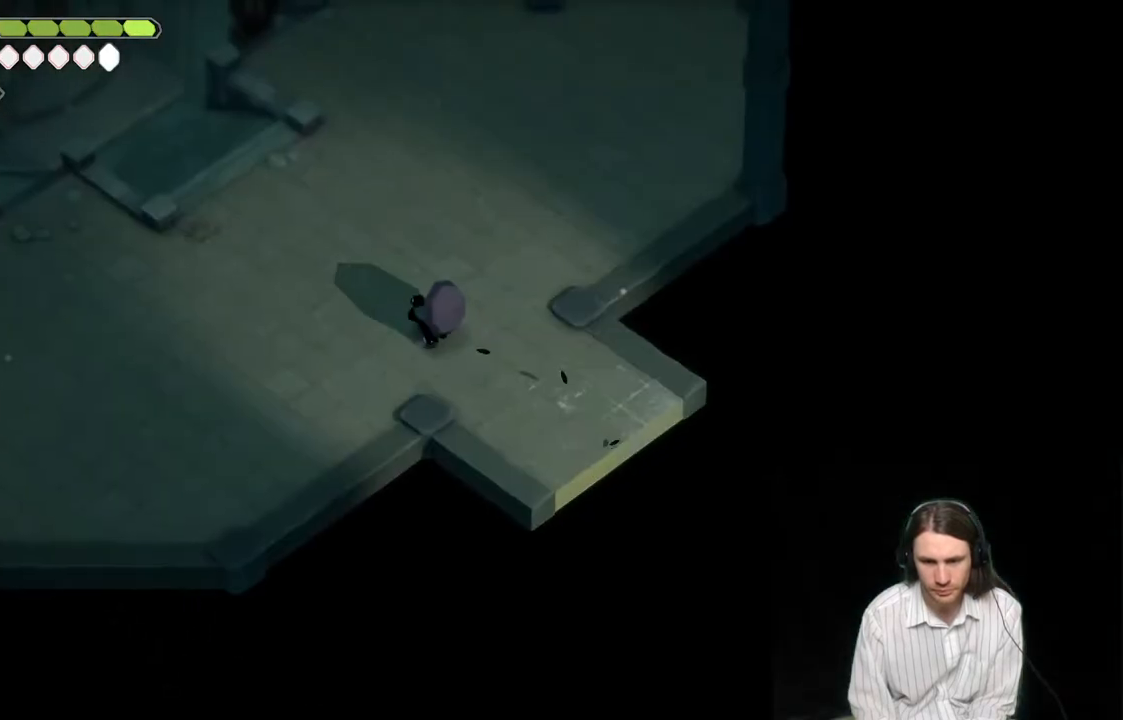
{"buttons": ["B"], "left_stick": "left", "right_stick": "center", "events": [[100, "left_stick", "left"], [367, "B", "down"]]}
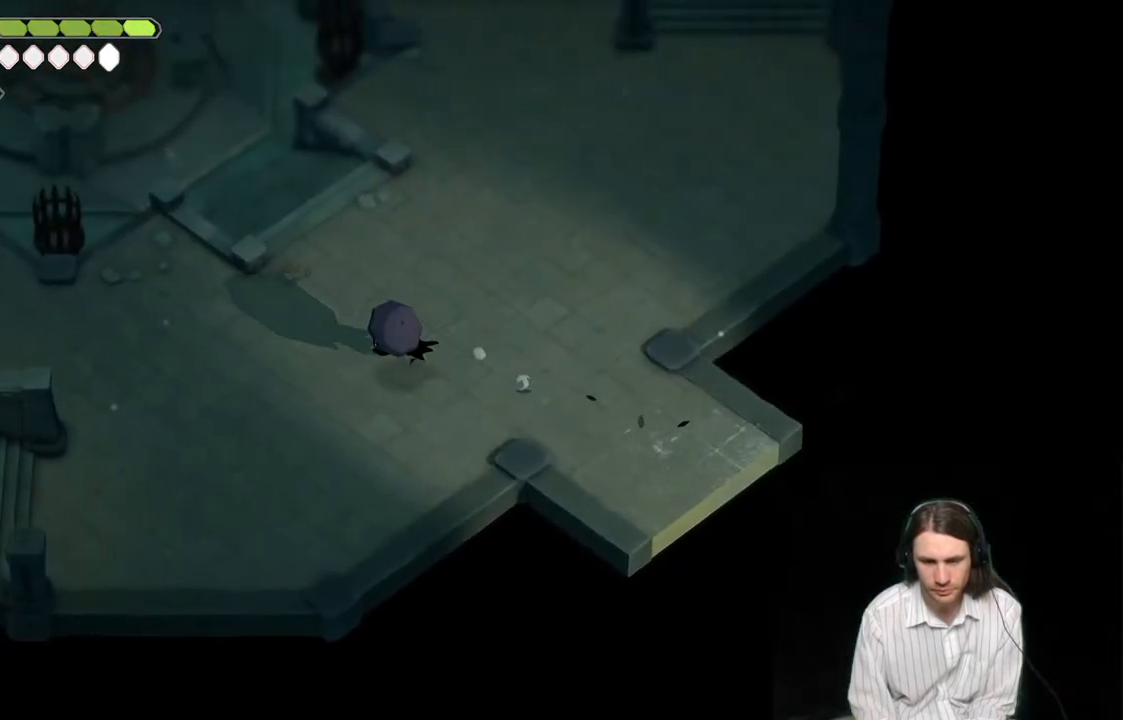
{"buttons": [], "left_stick": "down-left", "right_stick": "center", "events": [[83, "B", "up"], [117, "left_stick", "down-left"]]}